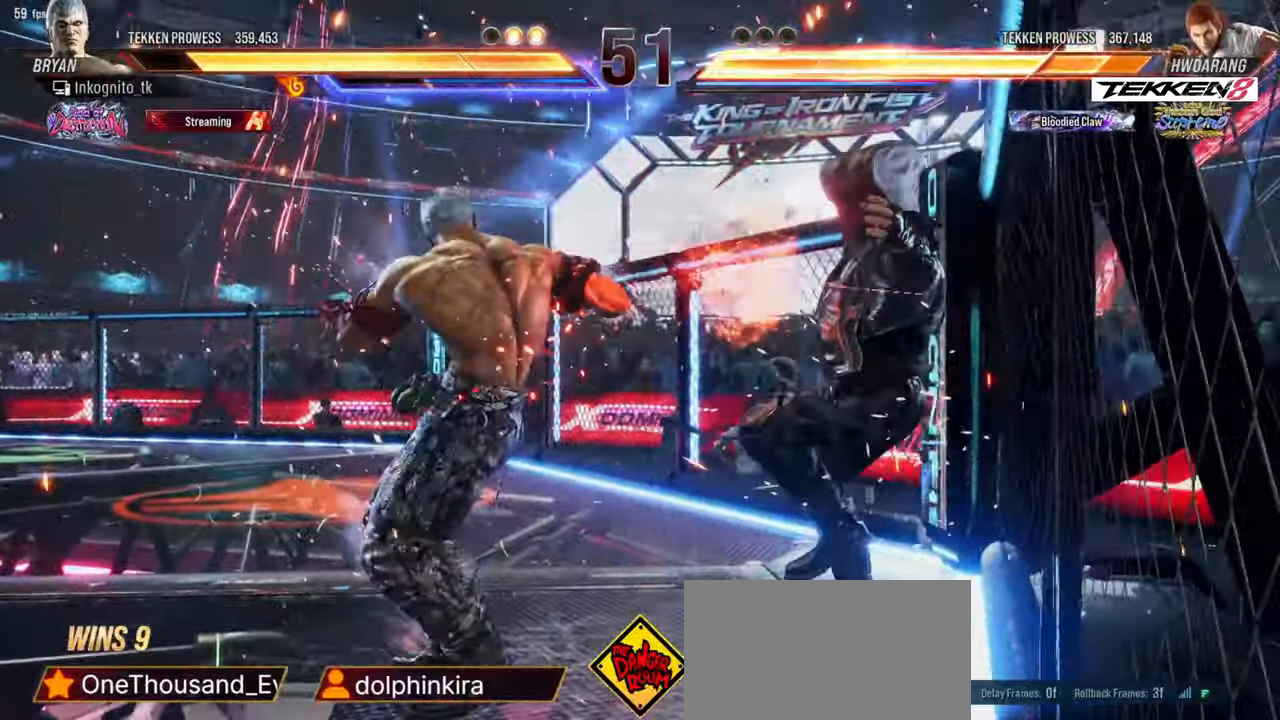
Gameplay with a controller (PlayStation layout); each line is a JSON object with the inputs held at the frame after it. "events" lists button and stick changes between this image and that frame as [ms after this image, input, new state], when the widget could be followed in between. Not read: L3 R3.
{"buttons": [], "events": [[300, "DPAD_RIGHT", "up"], [383, "R1", "down"], [450, "R1", "up"]]}
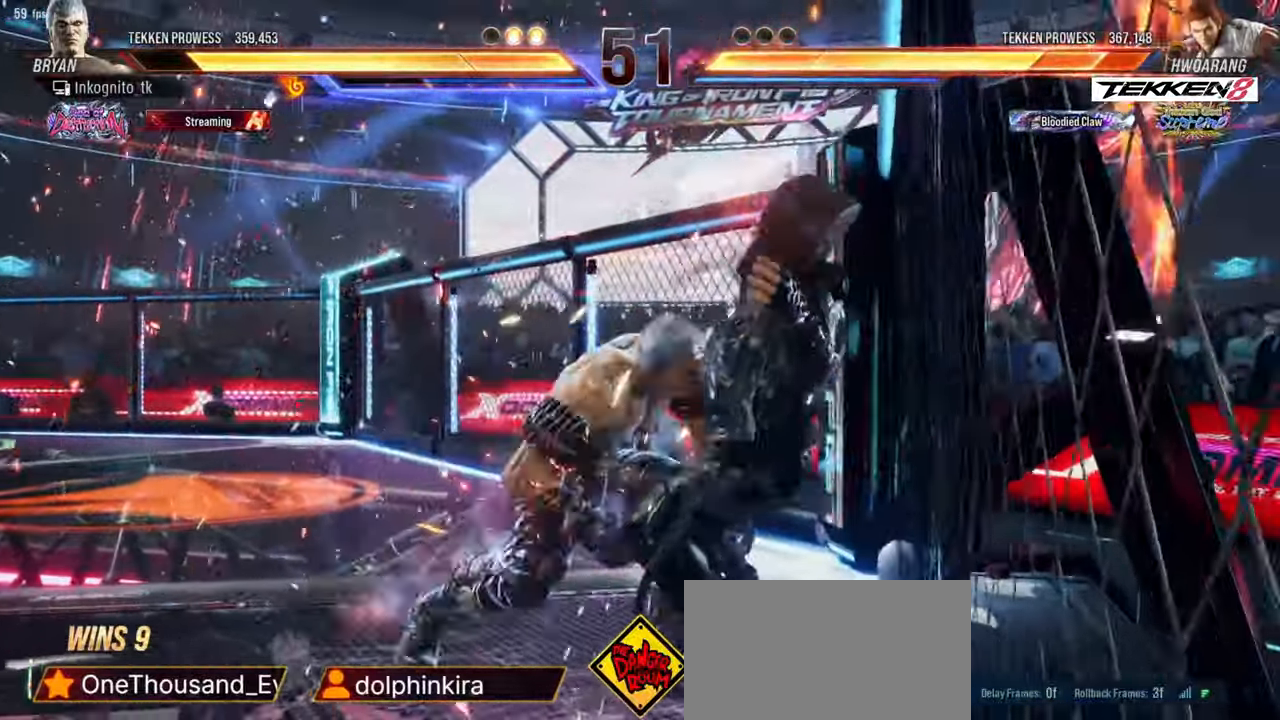
{"buttons": [], "events": []}
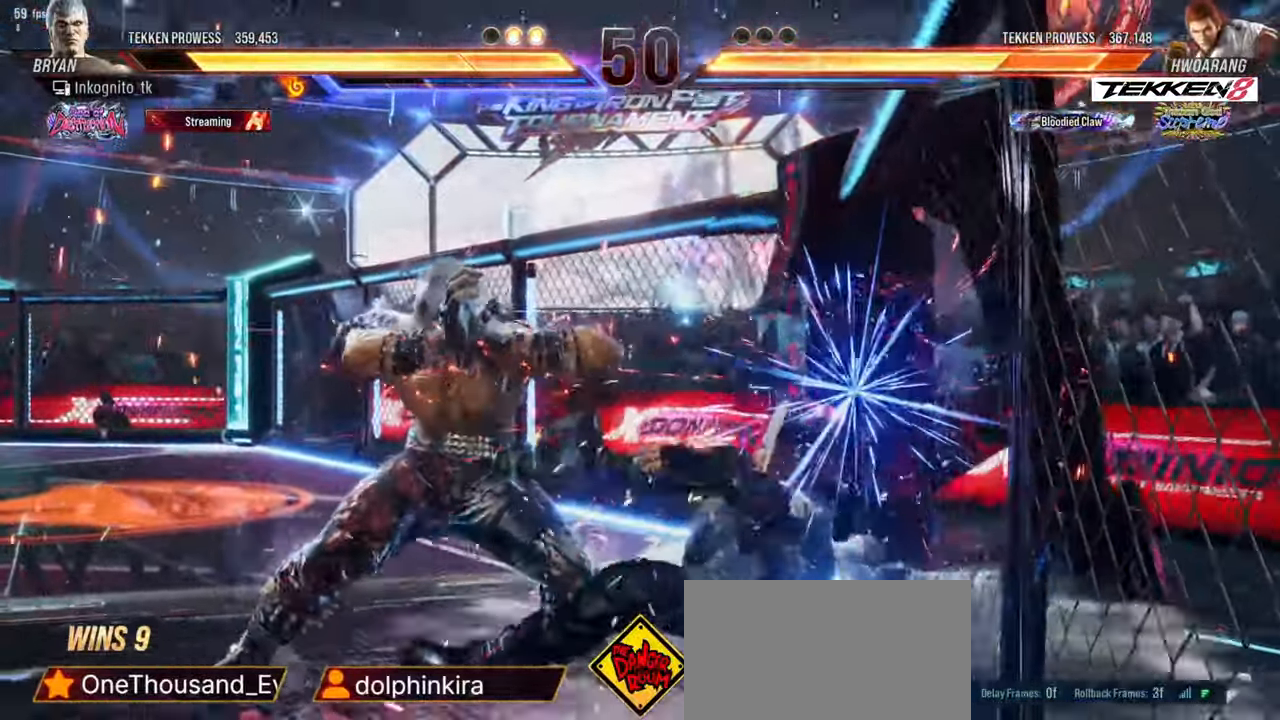
{"buttons": [], "events": [[300, "DPAD_RIGHT", "down"], [367, "DPAD_RIGHT", "up"]]}
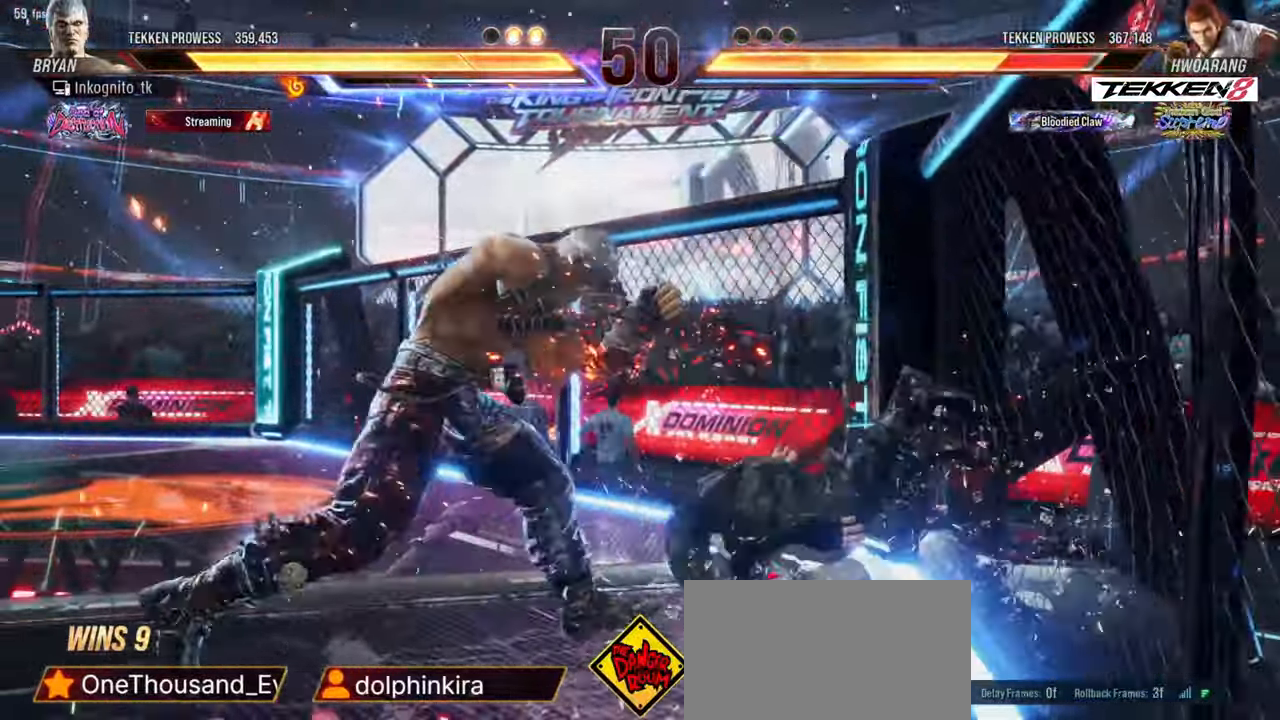
{"buttons": ["SQUARE"], "events": [[50, "L1", "down"], [167, "DPAD_LEFT", "down"], [217, "L1", "up"], [383, "DPAD_LEFT", "up"], [483, "SQUARE", "down"]]}
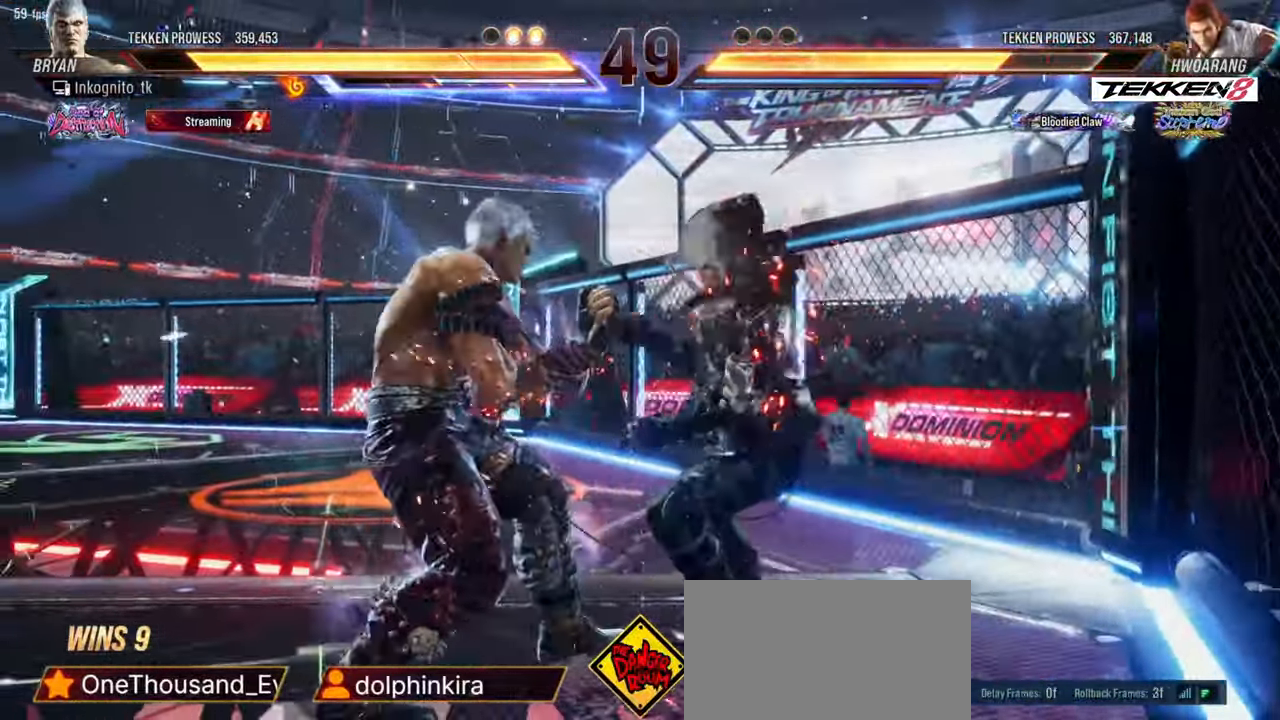
{"buttons": [], "events": [[83, "TRIANGLE", "down"], [150, "SQUARE", "up"], [167, "TRIANGLE", "up"], [250, "SQUARE", "down"], [300, "SQUARE", "up"], [383, "SQUARE", "down"], [450, "SQUARE", "up"]]}
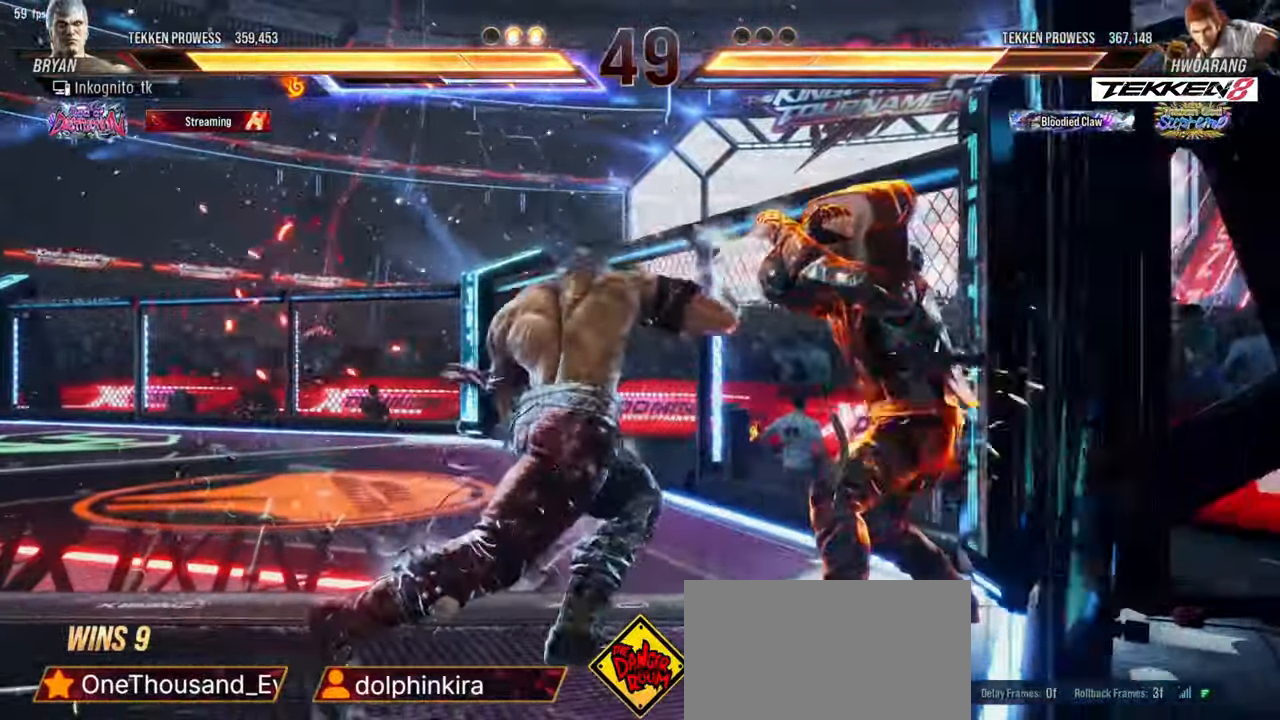
{"buttons": ["DPAD_RIGHT"], "events": [[483, "DPAD_RIGHT", "down"]]}
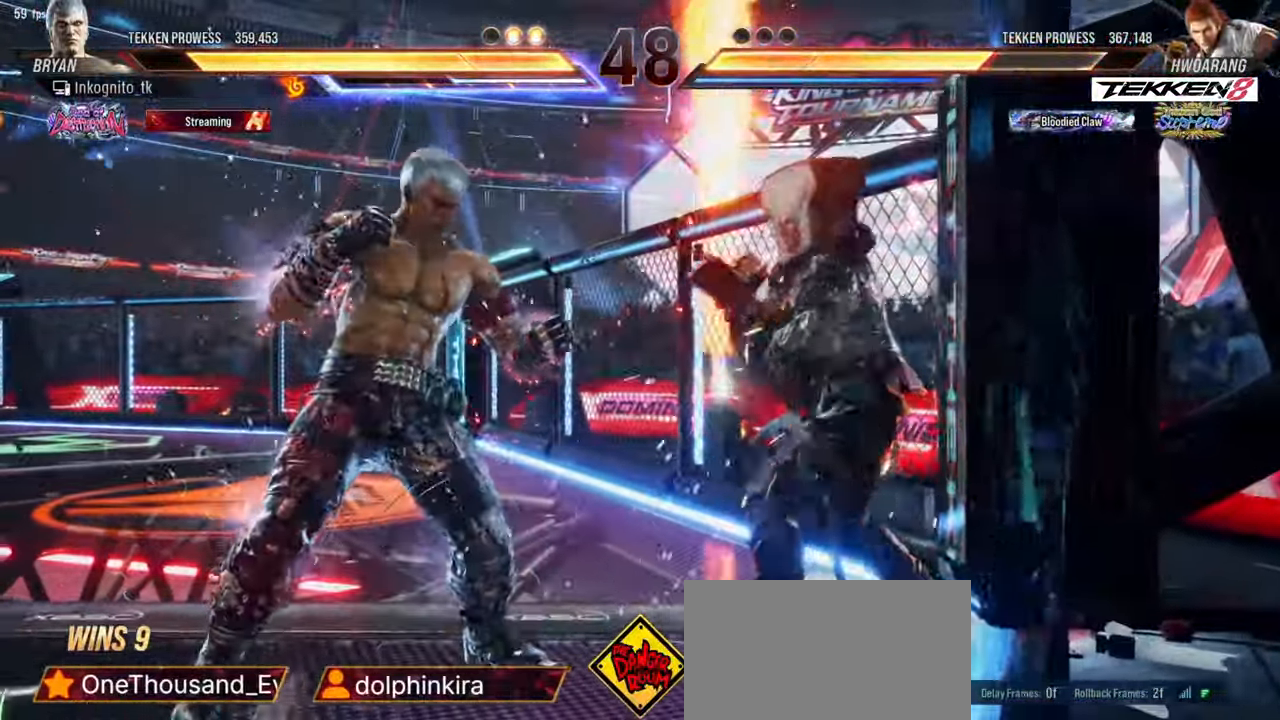
{"buttons": [], "events": [[33, "DPAD_RIGHT", "up"], [67, "DPAD_RIGHT", "down"], [150, "DPAD_RIGHT", "up"], [317, "DPAD_RIGHT", "down"], [333, "DPAD_RIGHT", "up"]]}
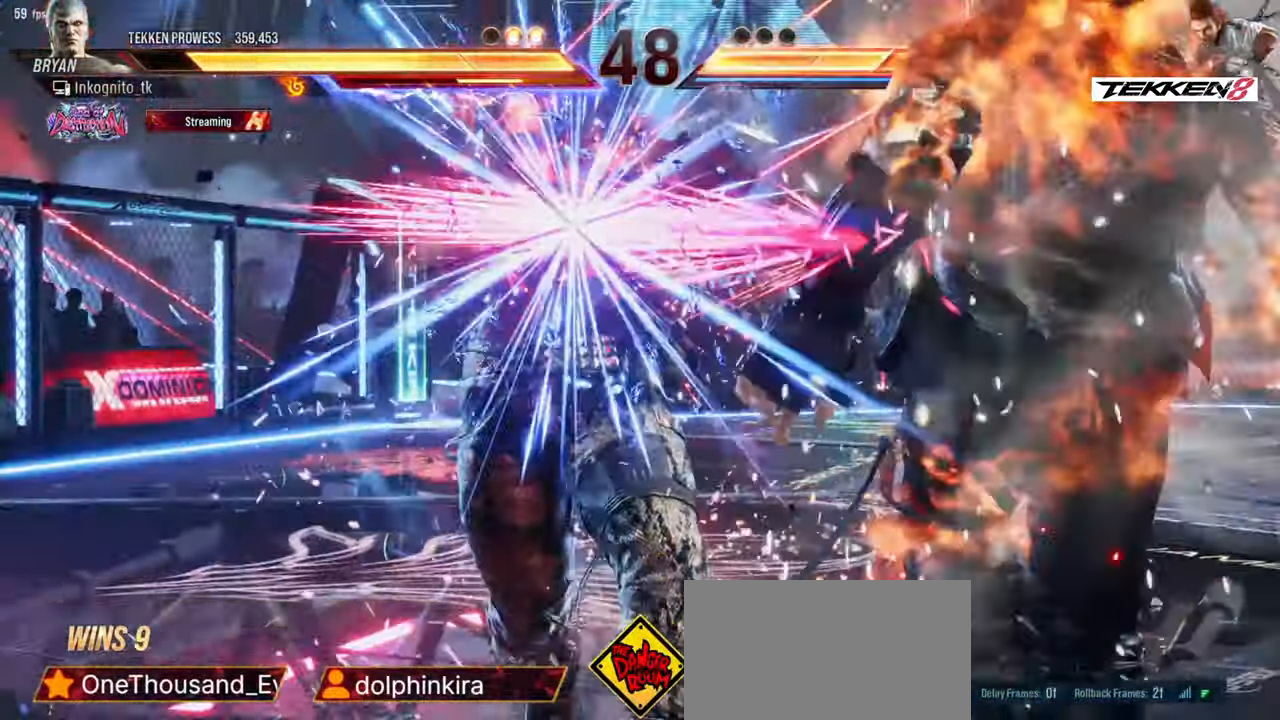
{"buttons": [], "events": []}
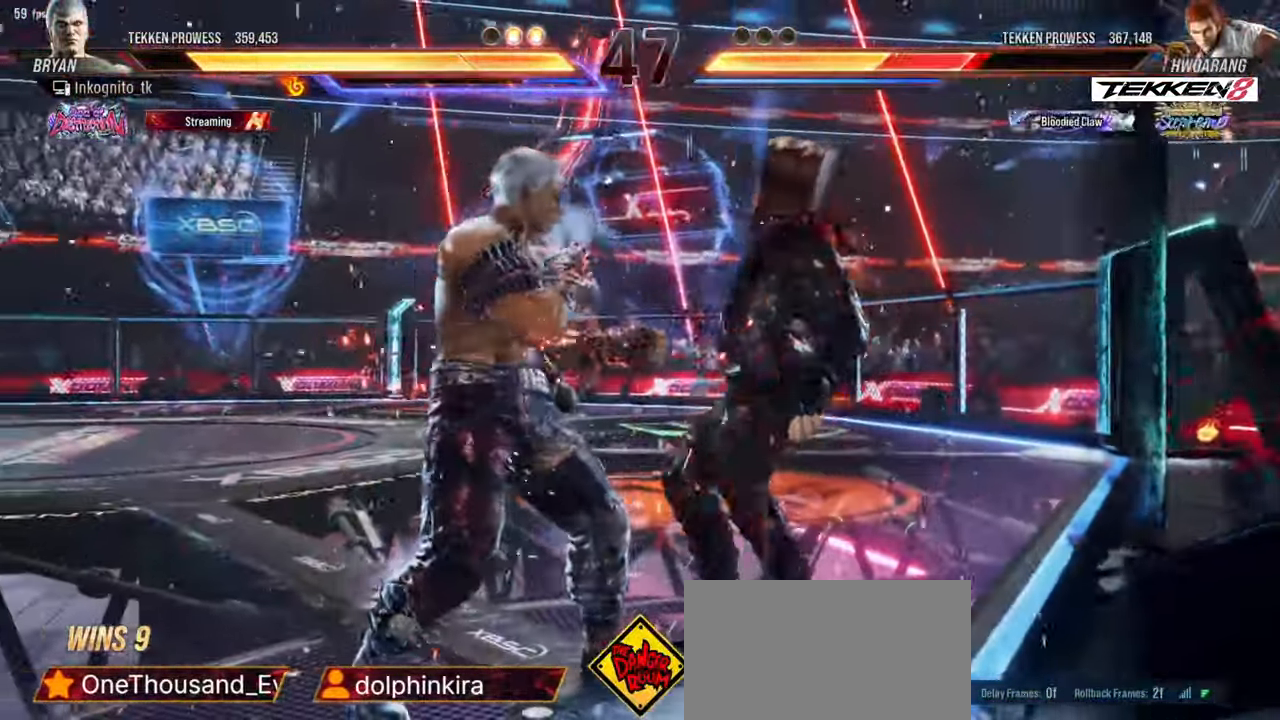
{"buttons": [], "events": [[83, "DPAD_DOWN", "down"], [83, "DPAD_LEFT", "down"], [117, "TRIANGLE", "down"], [167, "TRIANGLE", "up"], [200, "DPAD_DOWN", "up"], [200, "DPAD_LEFT", "up"], [233, "SQUARE", "down"], [300, "SQUARE", "up"]]}
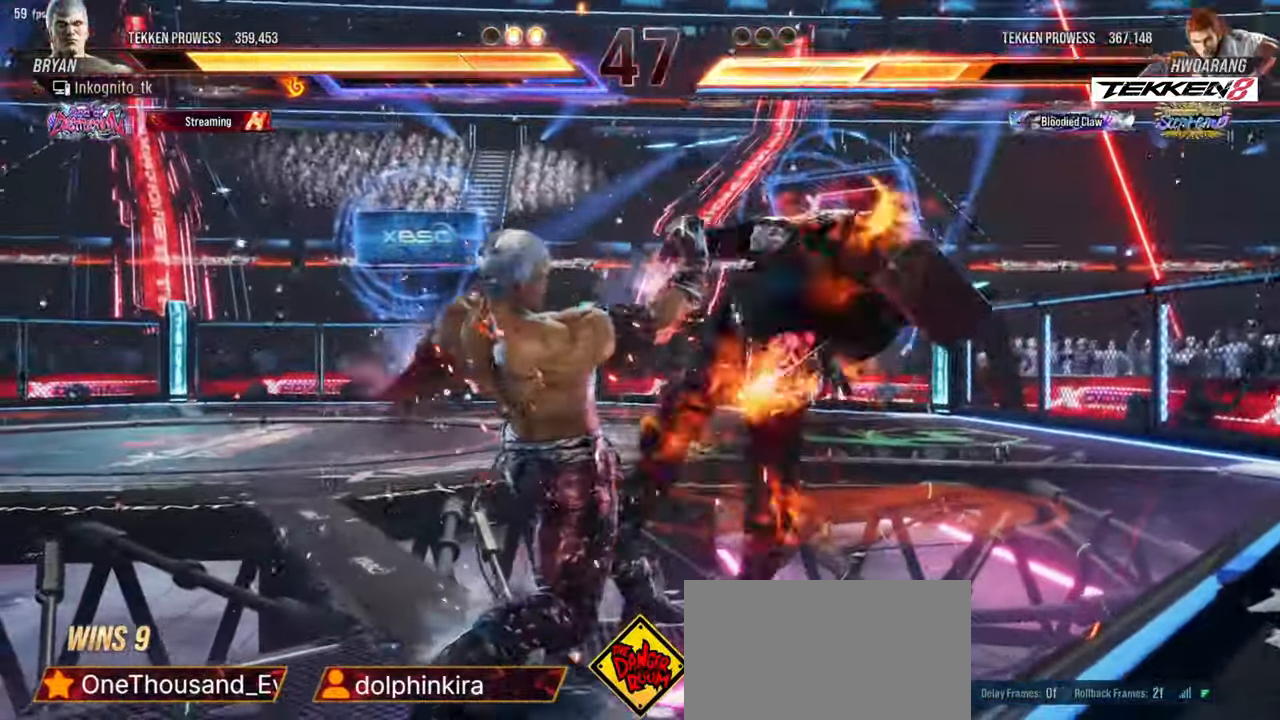
{"buttons": ["R1"], "events": [[167, "DPAD_DOWN", "down"], [250, "R2", "down"], [317, "R2", "up"], [367, "DPAD_DOWN", "up"], [483, "R1", "down"]]}
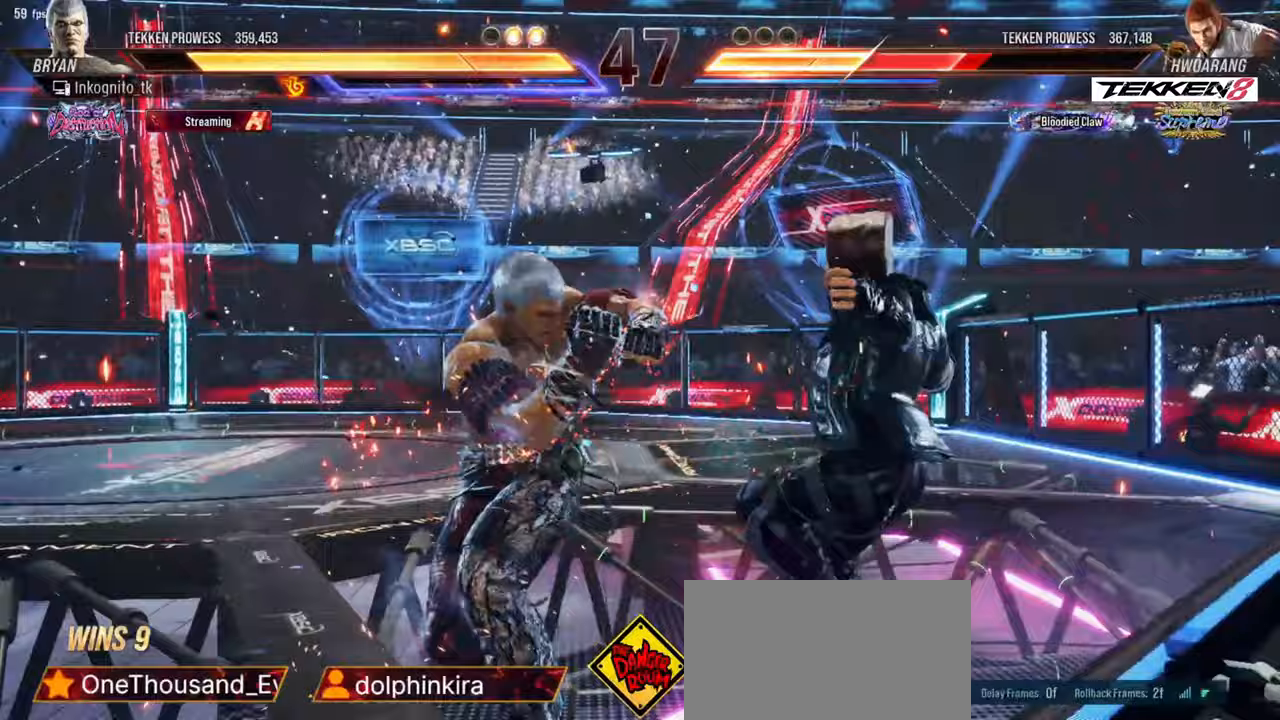
{"buttons": [], "events": [[50, "R1", "up"]]}
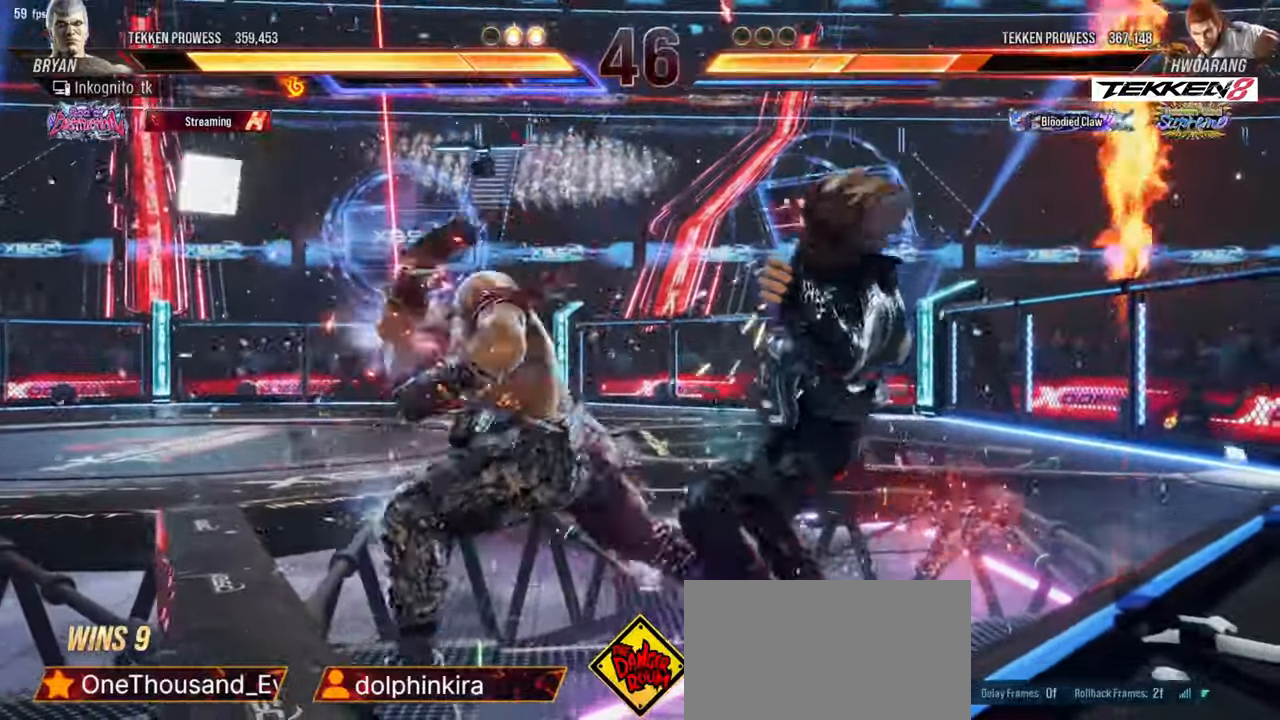
{"buttons": [], "events": []}
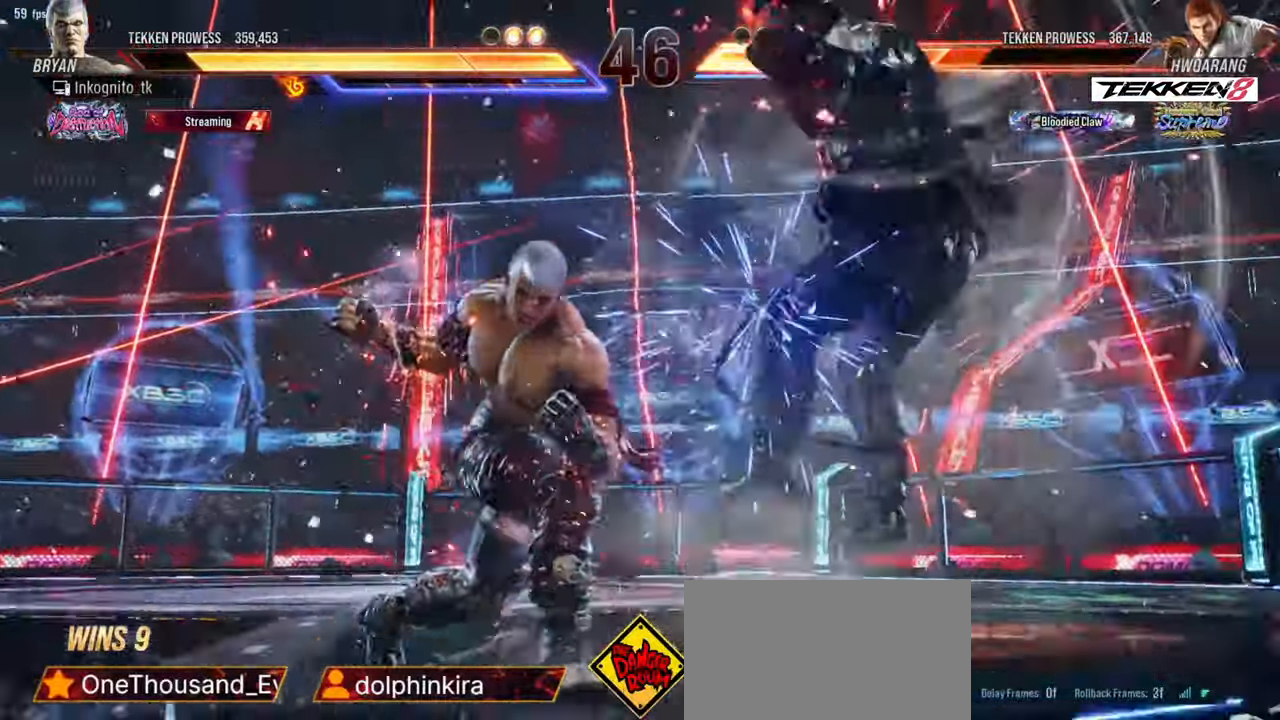
{"buttons": ["DPAD_RIGHT"], "events": [[50, "DPAD_UP", "down"], [133, "DPAD_UP", "up"], [383, "DPAD_RIGHT", "down"], [433, "DPAD_RIGHT", "up"], [483, "DPAD_RIGHT", "down"]]}
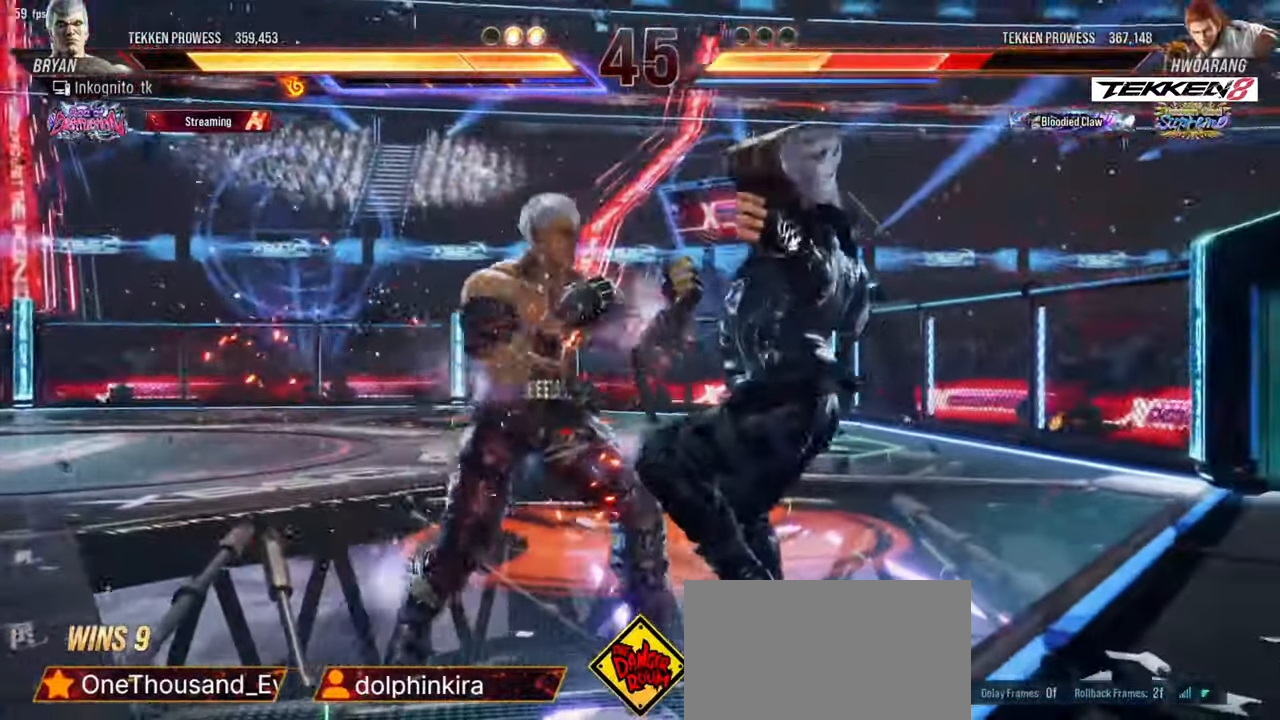
{"buttons": ["DPAD_RIGHT"], "events": [[67, "DPAD_RIGHT", "up"], [183, "DPAD_LEFT", "down"], [200, "DPAD_DOWN", "down"], [217, "R1", "down"], [250, "DPAD_LEFT", "up"], [250, "R1", "up"], [267, "DPAD_DOWN", "up"], [367, "DPAD_RIGHT", "down"]]}
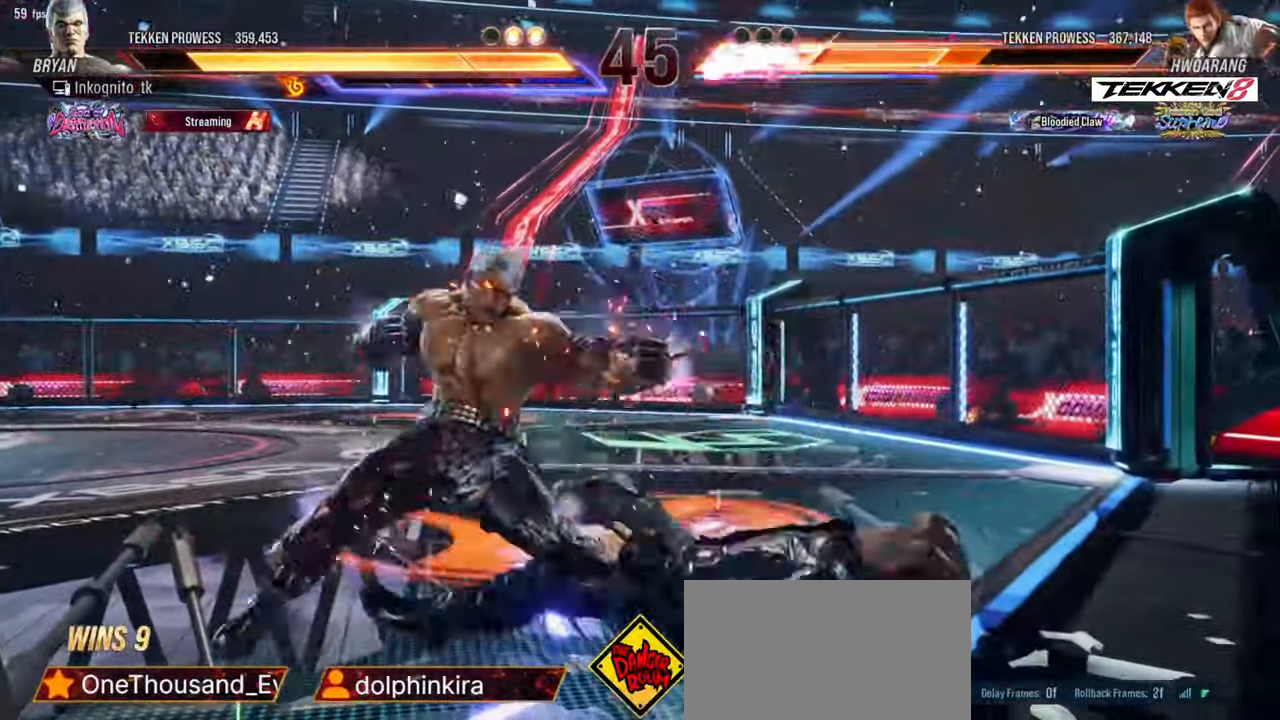
{"buttons": ["DPAD_RIGHT"], "events": []}
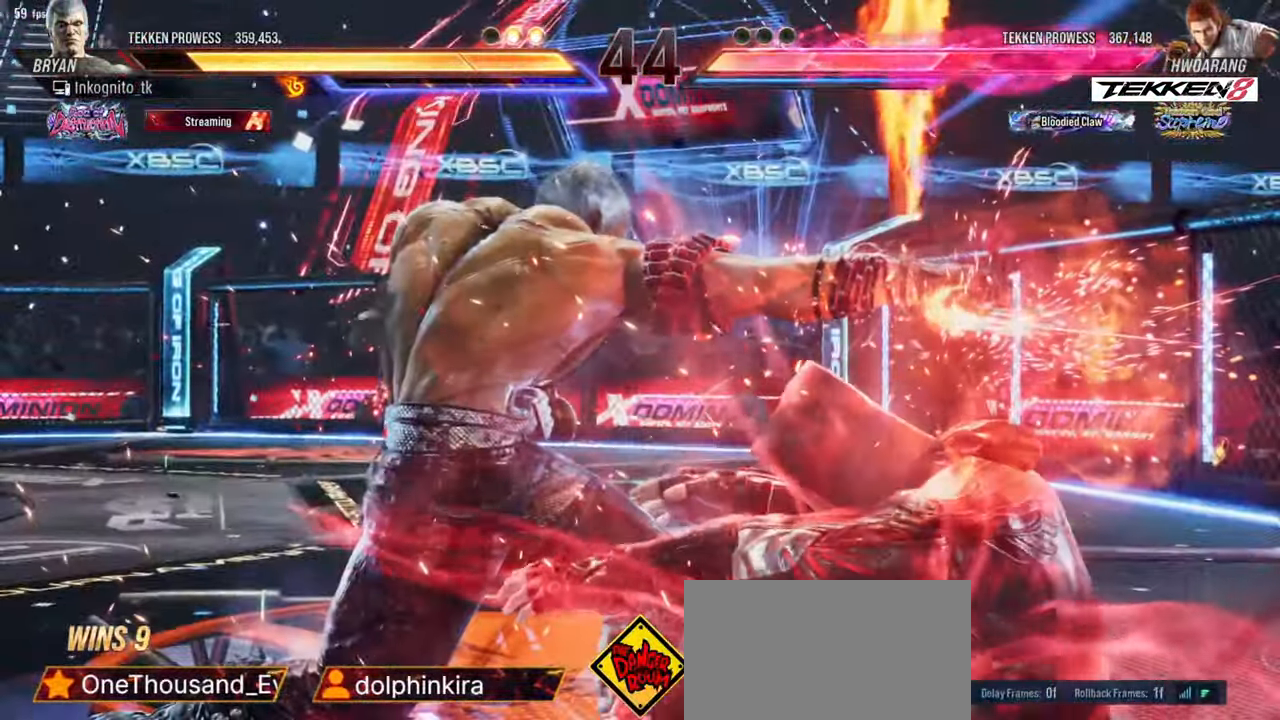
{"buttons": [], "events": [[417, "DPAD_RIGHT", "up"]]}
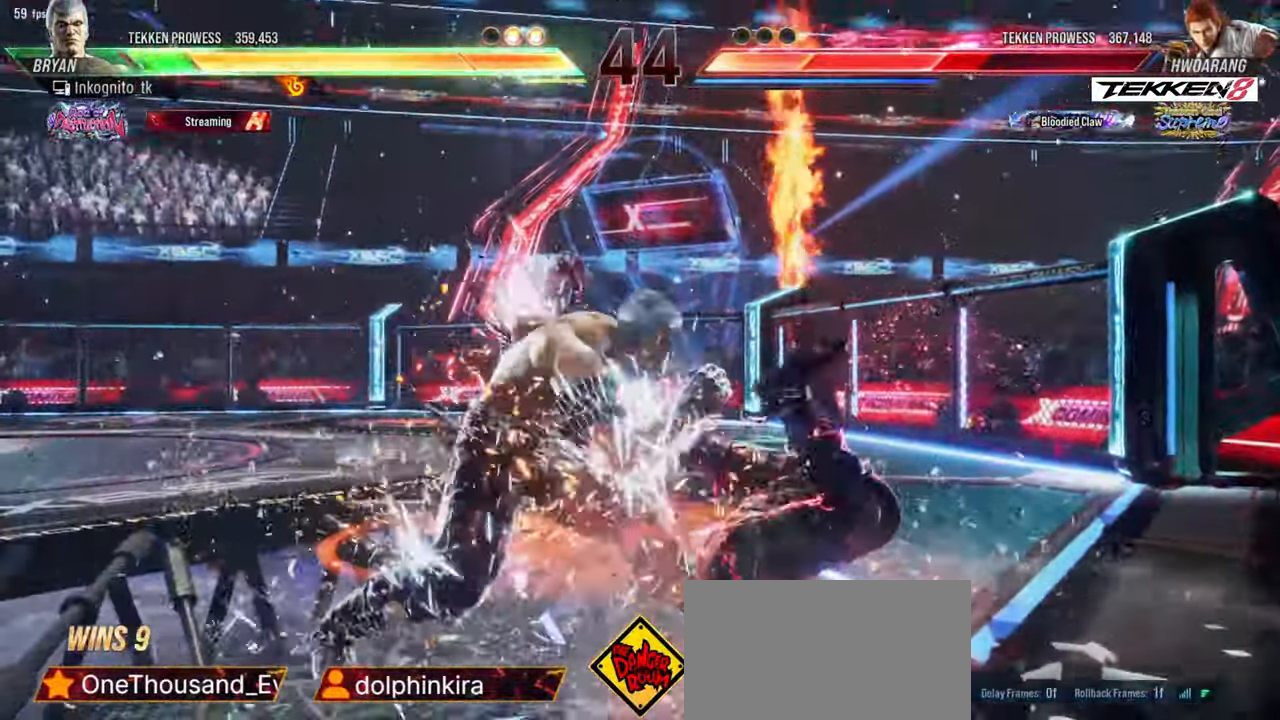
{"buttons": ["CIRCLE", "SQUARE", "TRIANGLE"], "events": [[33, "DPAD_LEFT", "down"], [83, "DPAD_UP", "down"], [83, "R1", "down"], [133, "DPAD_UP", "up"], [133, "R1", "up"], [150, "DPAD_LEFT", "up"], [350, "CIRCLE", "down"], [350, "SQUARE", "down"], [350, "TRIANGLE", "down"], [383, "TRIANGLE", "up"], [400, "CIRCLE", "up"], [400, "SQUARE", "up"], [467, "CIRCLE", "down"], [467, "SQUARE", "down"], [467, "TRIANGLE", "down"]]}
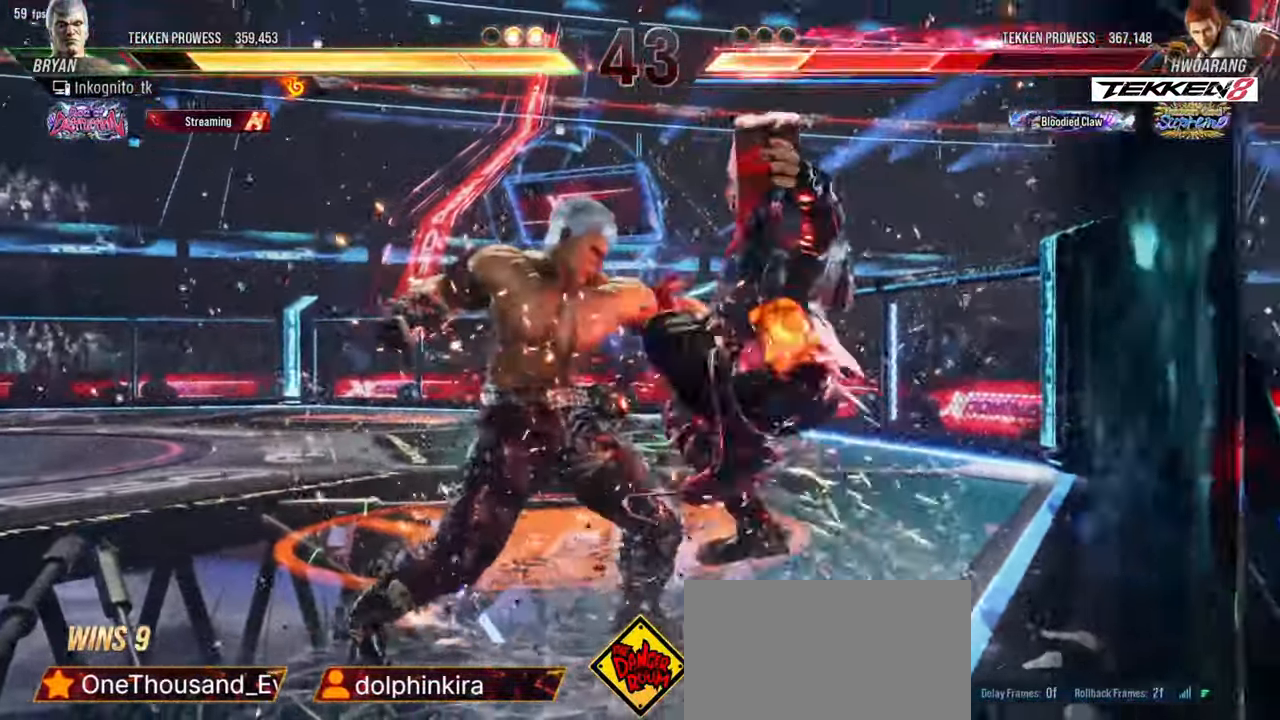
{"buttons": [], "events": [[17, "CIRCLE", "up"], [17, "SQUARE", "up"], [17, "TRIANGLE", "up"], [83, "CIRCLE", "down"], [83, "SQUARE", "down"], [83, "TRIANGLE", "down"], [133, "CIRCLE", "up"], [133, "SQUARE", "up"], [133, "TRIANGLE", "up"], [200, "CIRCLE", "down"], [200, "SQUARE", "down"], [200, "TRIANGLE", "down"], [233, "SQUARE", "up"], [233, "TRIANGLE", "up"], [250, "CIRCLE", "up"], [300, "CIRCLE", "down"], [300, "SQUARE", "down"], [300, "TRIANGLE", "down"], [350, "CIRCLE", "up"], [350, "SQUARE", "up"], [350, "TRIANGLE", "up"], [417, "CIRCLE", "down"], [417, "SQUARE", "down"], [417, "TRIANGLE", "down"], [450, "SQUARE", "up"], [467, "CIRCLE", "up"], [467, "TRIANGLE", "up"]]}
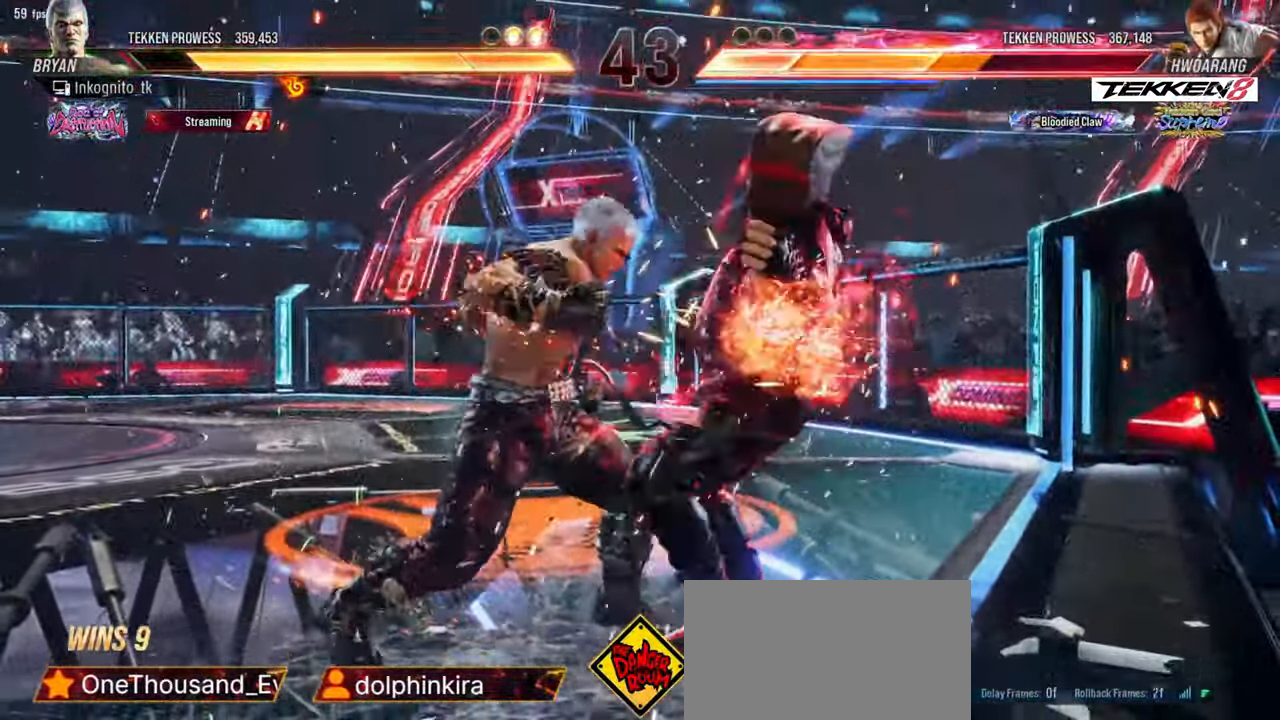
{"buttons": [], "events": [[17, "CIRCLE", "down"], [17, "SQUARE", "down"], [17, "TRIANGLE", "down"], [67, "SQUARE", "up"], [67, "TRIANGLE", "up"], [83, "CIRCLE", "up"], [133, "CIRCLE", "down"], [133, "SQUARE", "down"], [133, "TRIANGLE", "down"], [167, "SQUARE", "up"], [183, "CIRCLE", "up"], [183, "TRIANGLE", "up"], [233, "CIRCLE", "down"], [233, "SQUARE", "down"], [233, "TRIANGLE", "down"], [283, "SQUARE", "up"], [283, "TRIANGLE", "up"], [300, "CIRCLE", "up"], [333, "CIRCLE", "down"], [350, "SQUARE", "down"], [350, "TRIANGLE", "down"], [383, "SQUARE", "up"], [400, "CIRCLE", "up"], [400, "TRIANGLE", "up"], [450, "CIRCLE", "down"], [450, "SQUARE", "down"], [467, "TRIANGLE", "down"], [500, "CIRCLE", "up"], [500, "SQUARE", "up"], [500, "TRIANGLE", "up"]]}
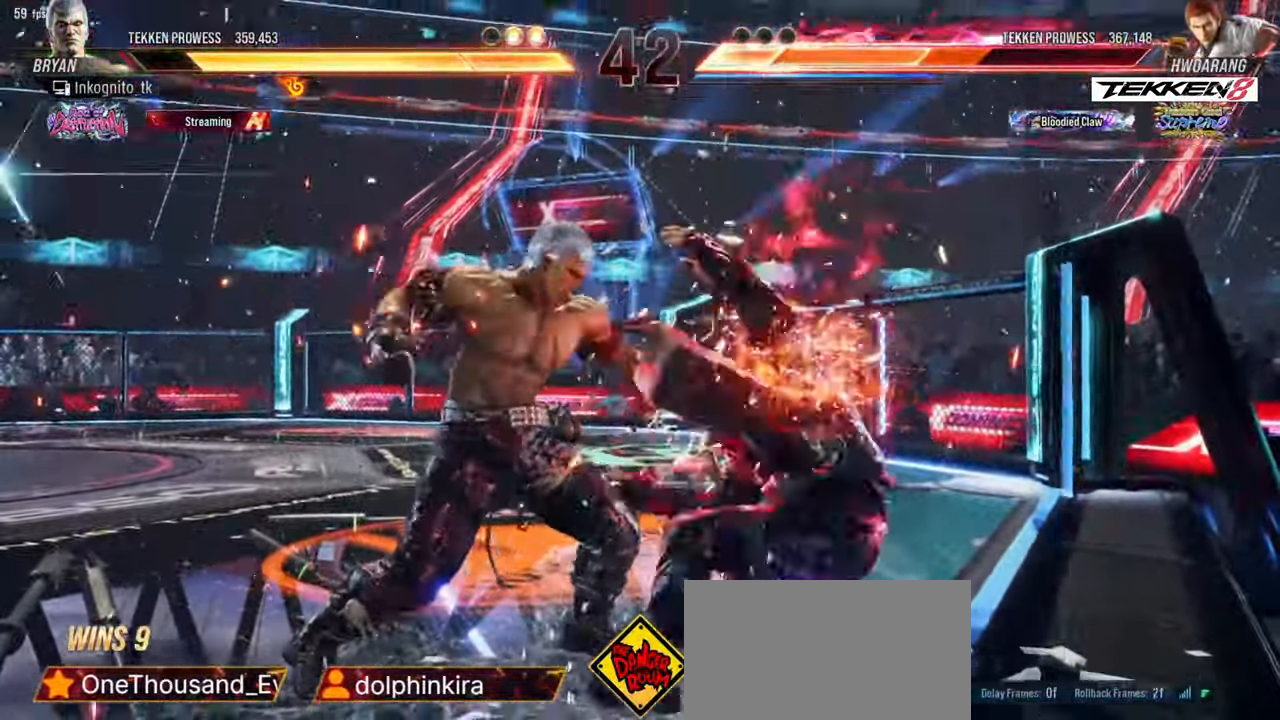
{"buttons": [], "events": [[50, "CIRCLE", "down"], [67, "SQUARE", "down"], [67, "TRIANGLE", "down"], [100, "SQUARE", "up"], [117, "CIRCLE", "up"], [117, "TRIANGLE", "up"], [167, "CIRCLE", "down"], [183, "SQUARE", "down"], [183, "TRIANGLE", "down"], [233, "CIRCLE", "up"], [233, "SQUARE", "up"], [233, "TRIANGLE", "up"], [283, "CIRCLE", "down"], [283, "SQUARE", "down"], [300, "TRIANGLE", "down"], [333, "SQUARE", "up"], [350, "CIRCLE", "up"], [350, "TRIANGLE", "up"], [400, "CIRCLE", "down"], [400, "SQUARE", "down"], [400, "TRIANGLE", "down"], [450, "CIRCLE", "up"], [450, "SQUARE", "up"], [450, "TRIANGLE", "up"]]}
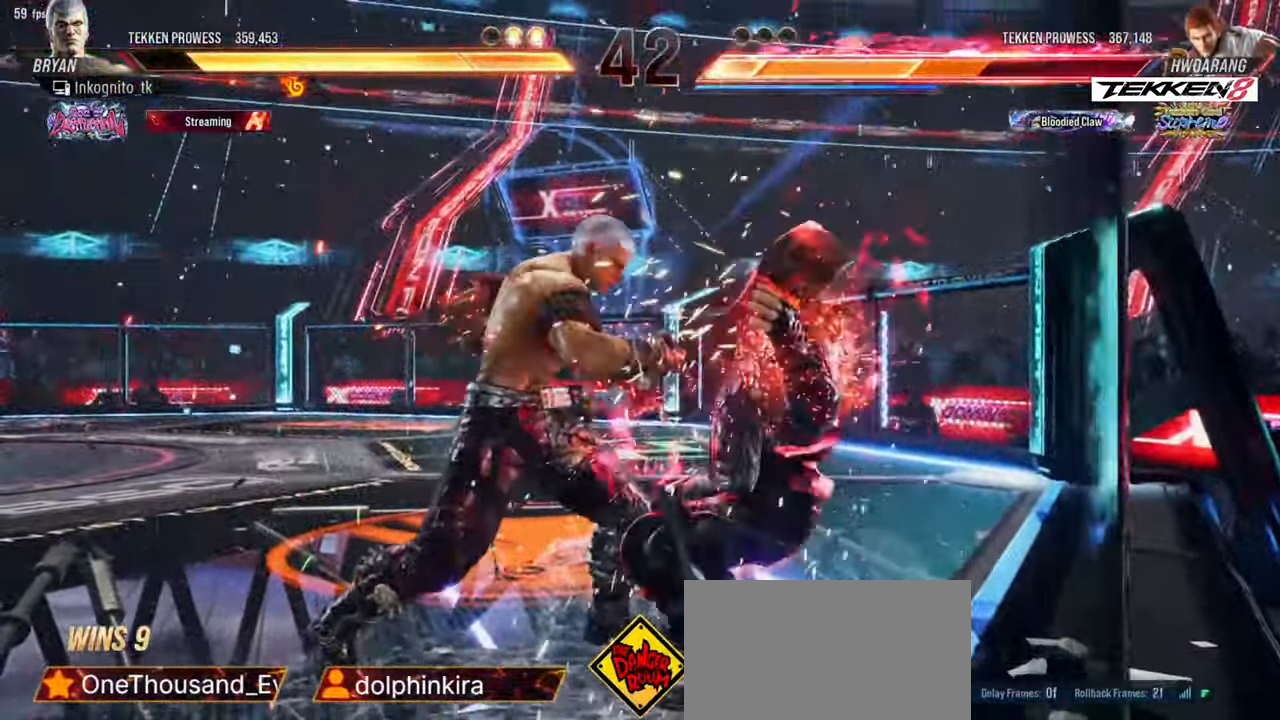
{"buttons": [], "events": [[17, "CIRCLE", "down"], [17, "SQUARE", "down"], [17, "TRIANGLE", "down"], [67, "SQUARE", "up"], [83, "CIRCLE", "up"], [83, "TRIANGLE", "up"], [117, "CIRCLE", "down"], [133, "SQUARE", "down"], [133, "TRIANGLE", "down"], [167, "CIRCLE", "up"], [167, "SQUARE", "up"], [217, "TRIANGLE", "up"]]}
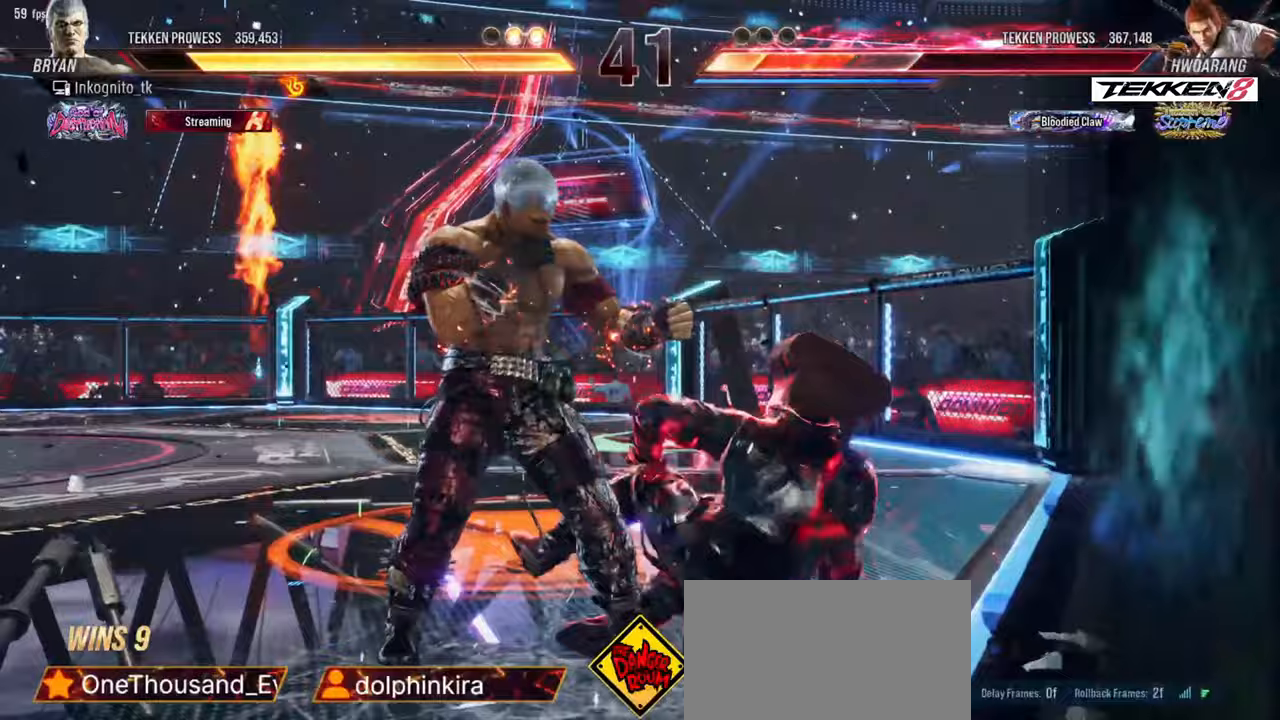
{"buttons": [], "events": [[17, "DPAD_DOWN", "down"], [50, "CIRCLE", "down"], [100, "CIRCLE", "up"], [117, "DPAD_DOWN", "up"], [233, "SQUARE", "down"], [283, "SQUARE", "up"]]}
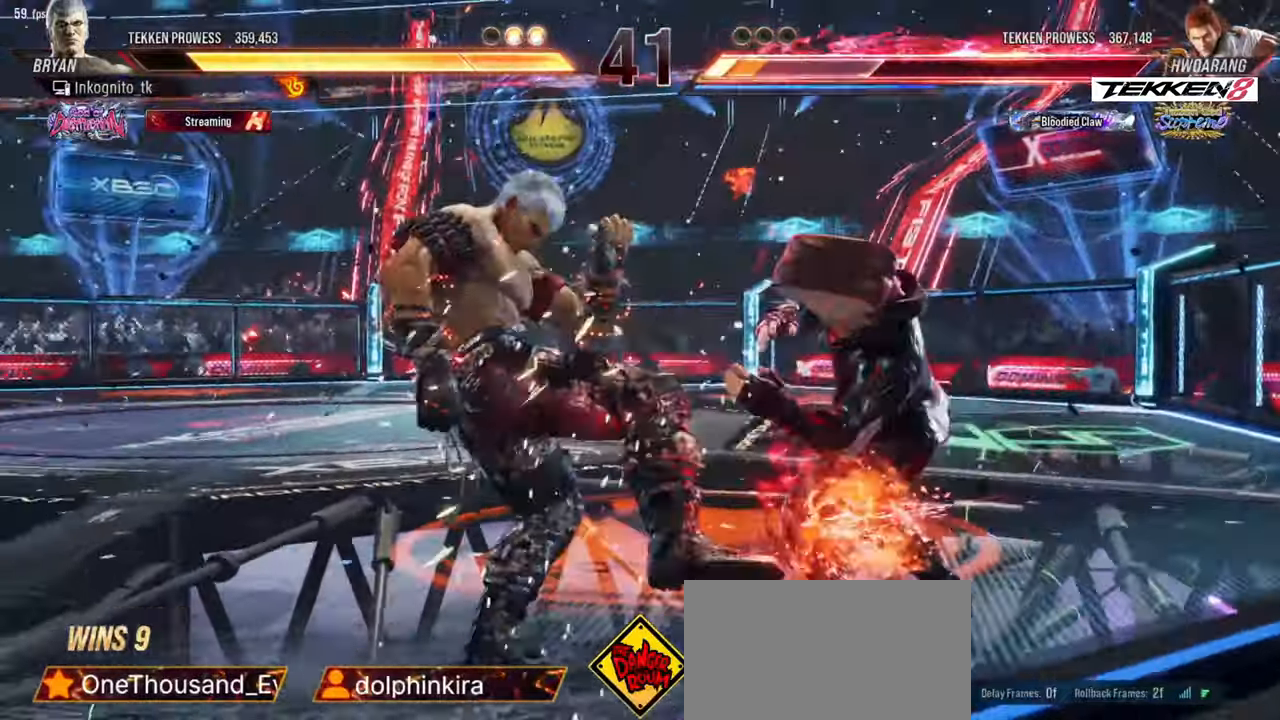
{"buttons": ["R1", "DPAD_RIGHT"], "events": [[233, "DPAD_RIGHT", "down"], [267, "DPAD_RIGHT", "up"], [333, "DPAD_RIGHT", "down"], [433, "R1", "down"]]}
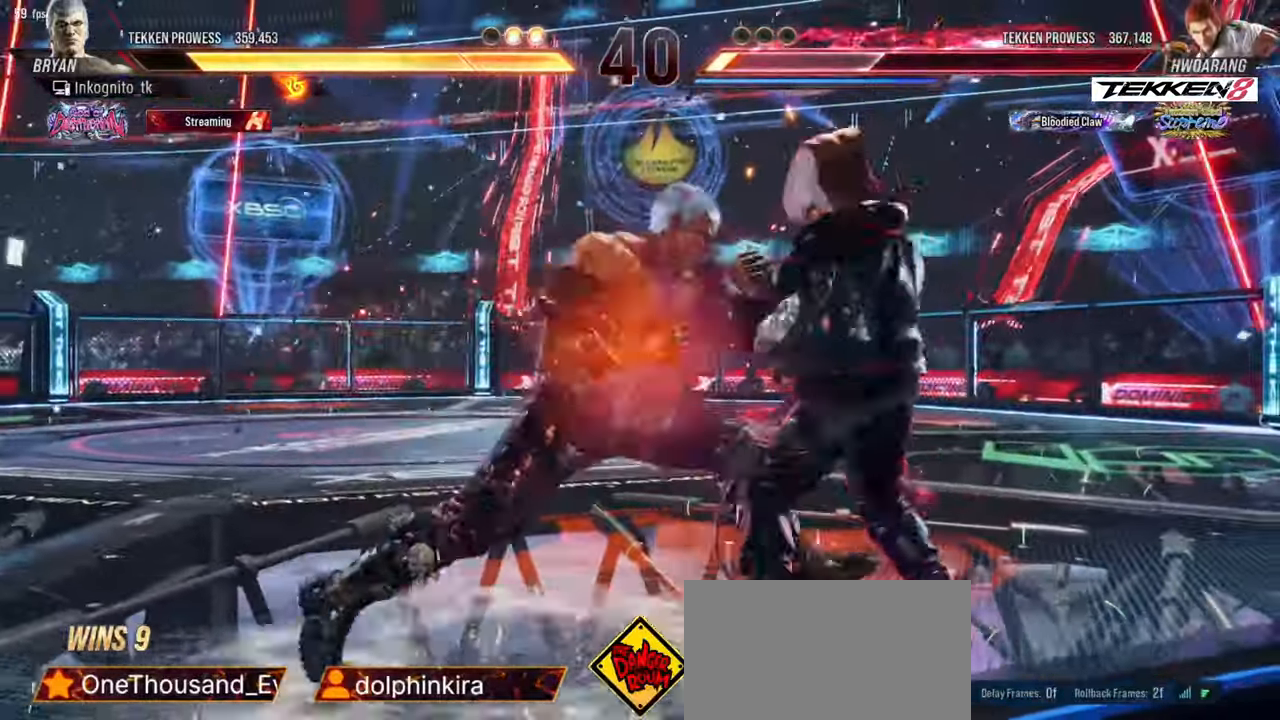
{"buttons": ["DPAD_LEFT"], "events": [[33, "R1", "up"], [150, "SQUARE", "down"], [200, "DPAD_RIGHT", "up"], [200, "SQUARE", "up"], [483, "DPAD_LEFT", "down"]]}
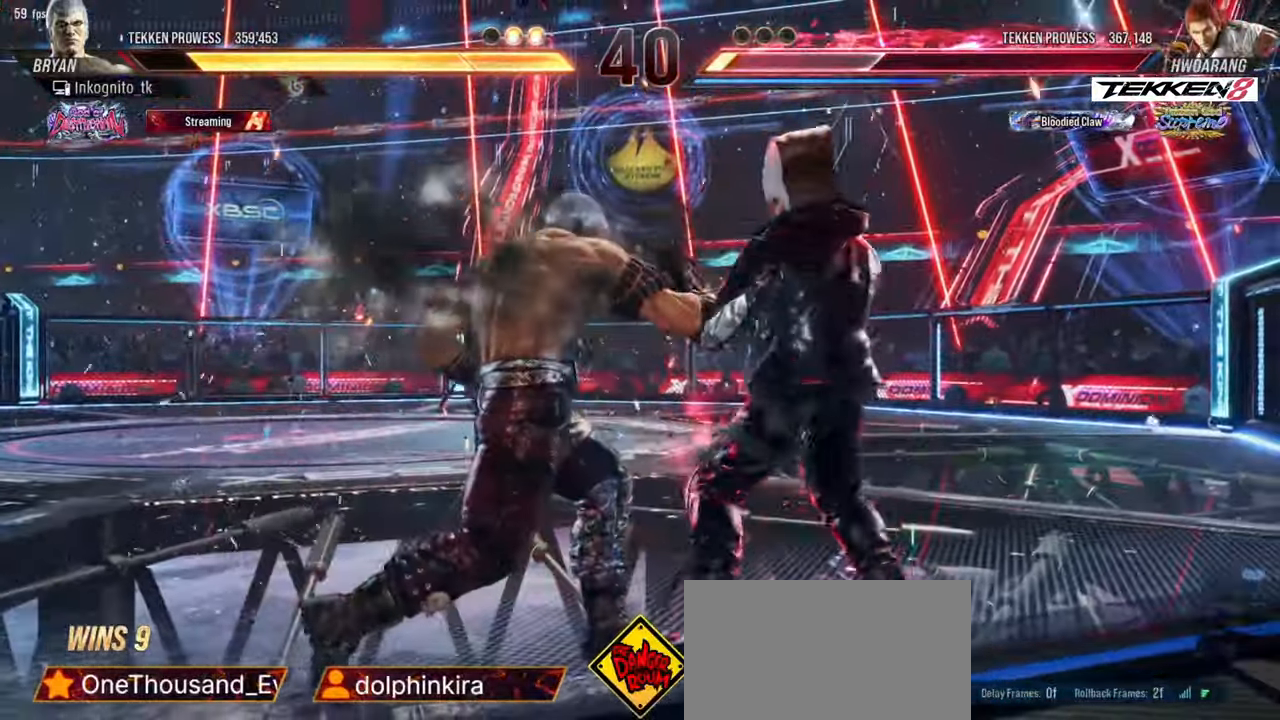
{"buttons": ["DPAD_DOWN", "DPAD_LEFT"], "events": [[33, "DPAD_DOWN", "down"], [417, "CROSS", "down"], [483, "CROSS", "up"]]}
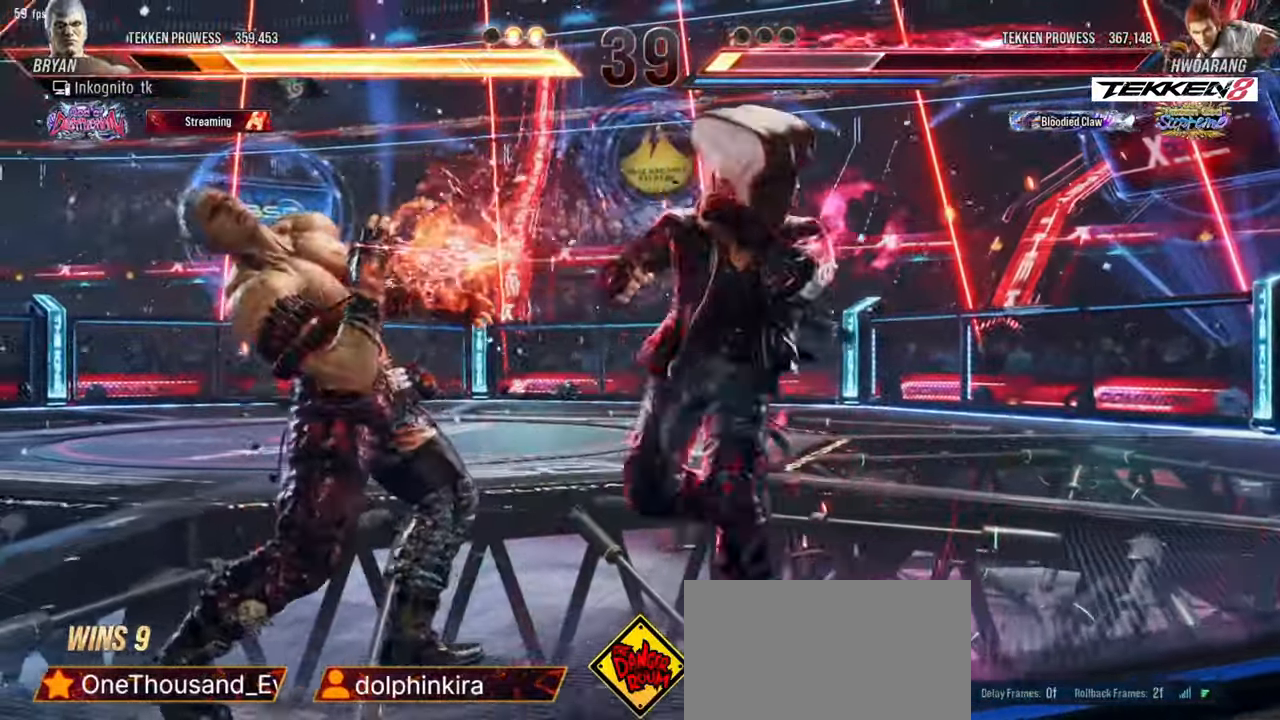
{"buttons": ["CROSS", "DPAD_DOWN", "DPAD_LEFT"], "events": [[500, "CROSS", "down"]]}
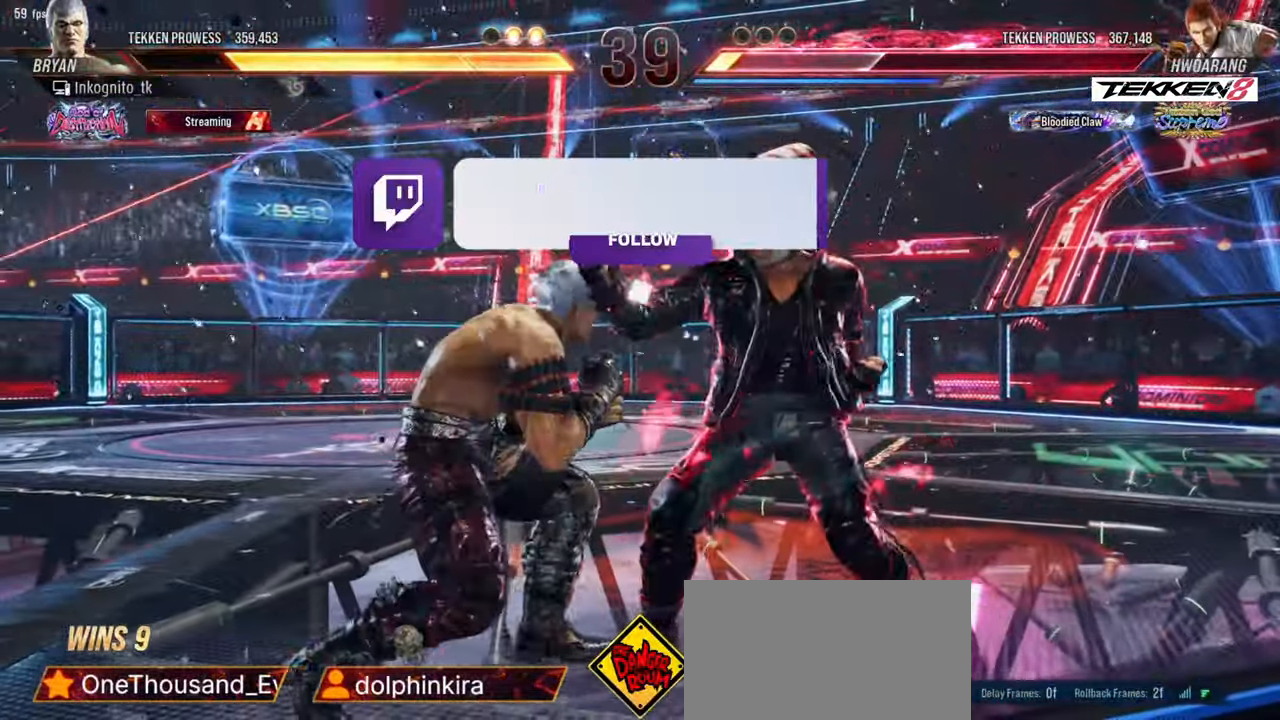
{"buttons": [], "events": [[67, "CROSS", "up"], [433, "DPAD_LEFT", "up"], [450, "DPAD_DOWN", "up"]]}